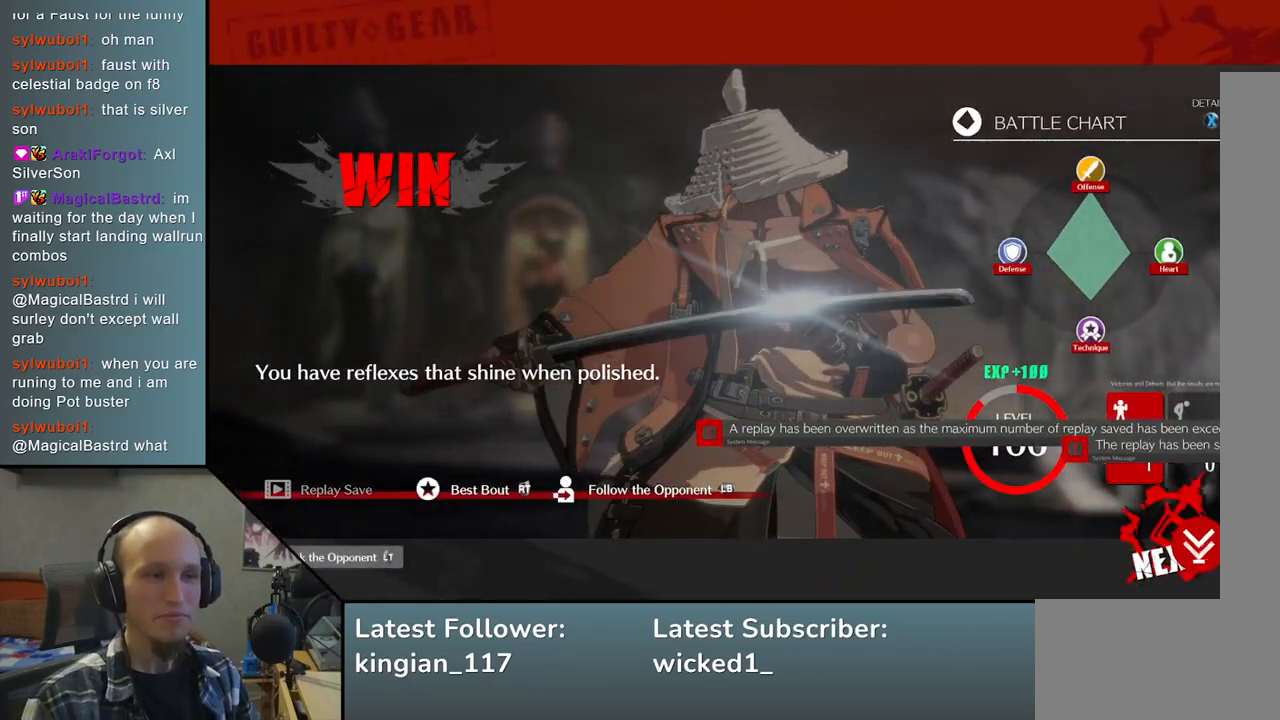
Gameplay with a controller (arcade stick); each line is a JSON object with the inputs held at the frame after it. "events" lists button and stick changes between this image and that frame as [ms after this image, input, new state], when the widget could be followed in between. Not read: L3 R3.
{"buttons": [], "left_stick": "center", "events": [[133, "L1", "down"], [250, "L1", "up"]]}
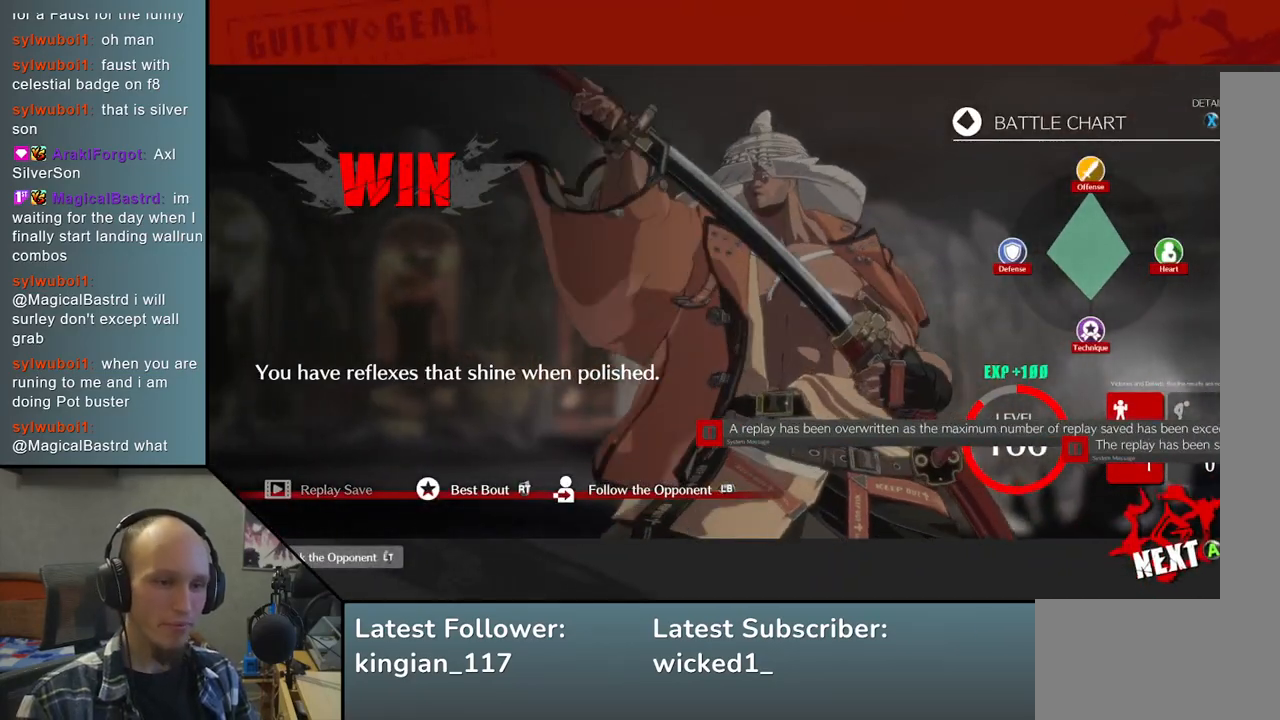
{"buttons": [], "left_stick": "center", "events": [[17, "L1", "down"], [117, "L1", "up"]]}
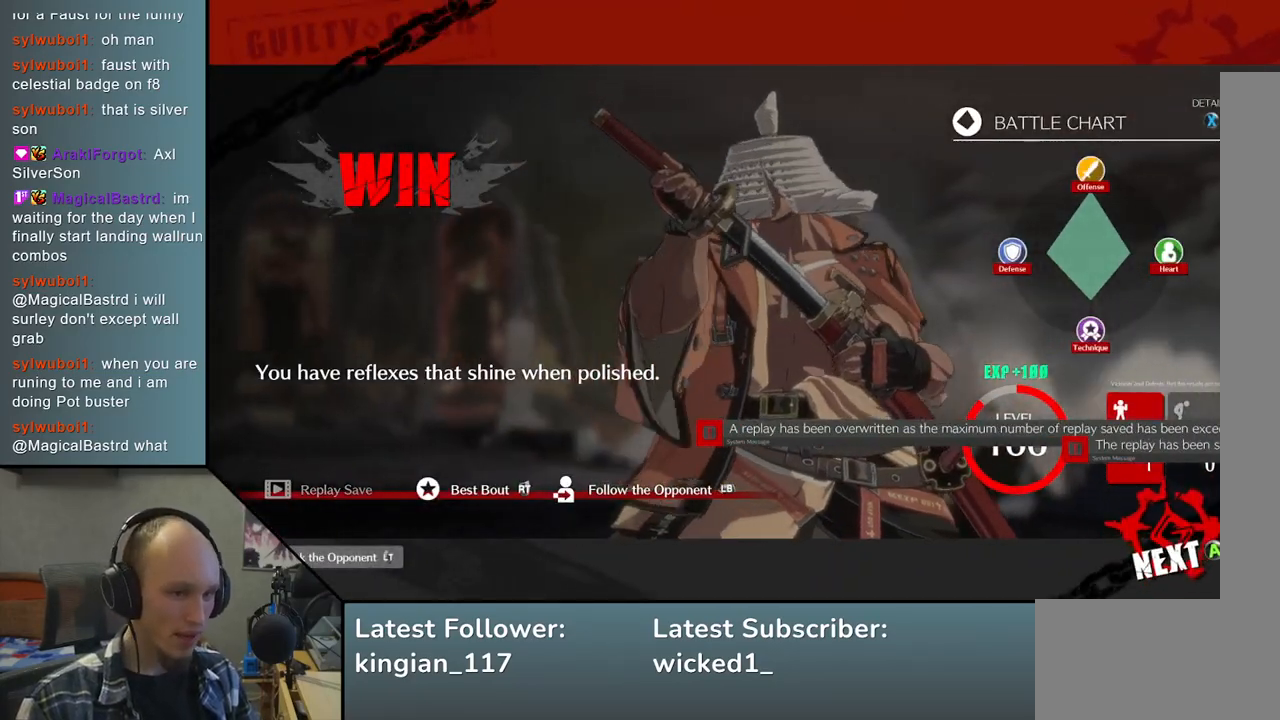
{"buttons": [], "left_stick": "center", "events": []}
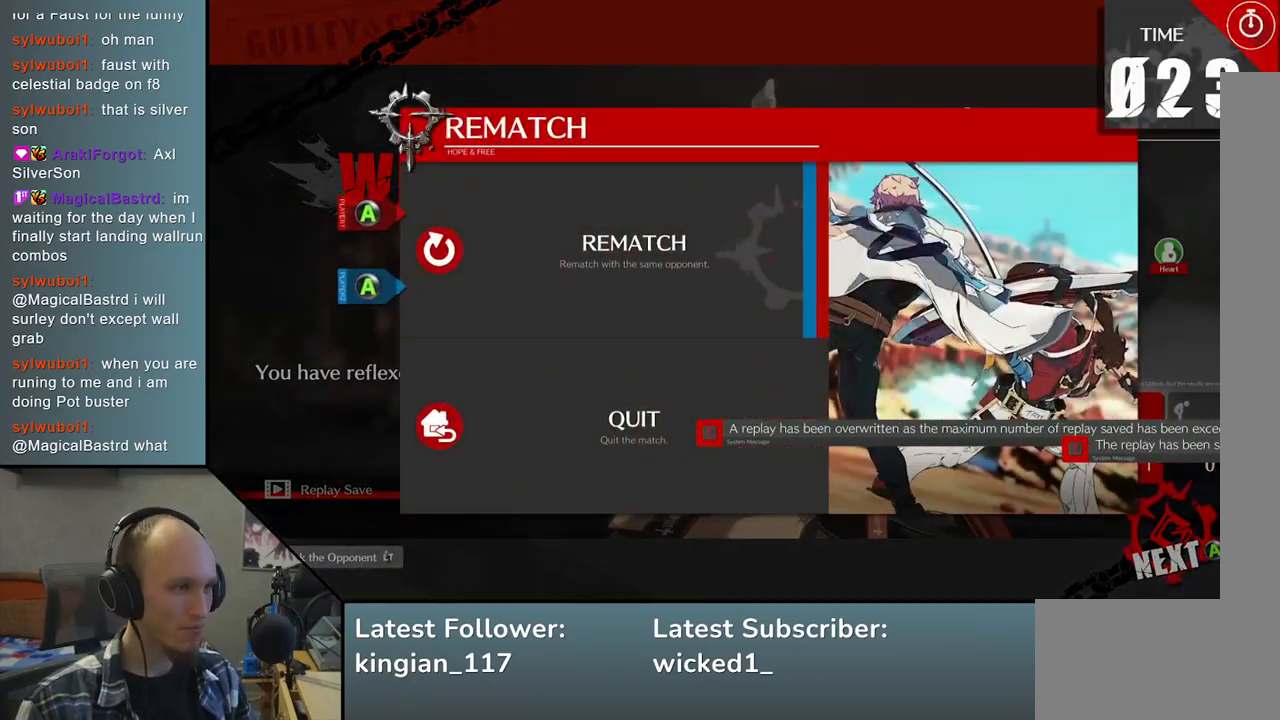
{"buttons": [], "left_stick": "center", "events": [[133, "left_stick", "down"], [233, "left_stick", "center"]]}
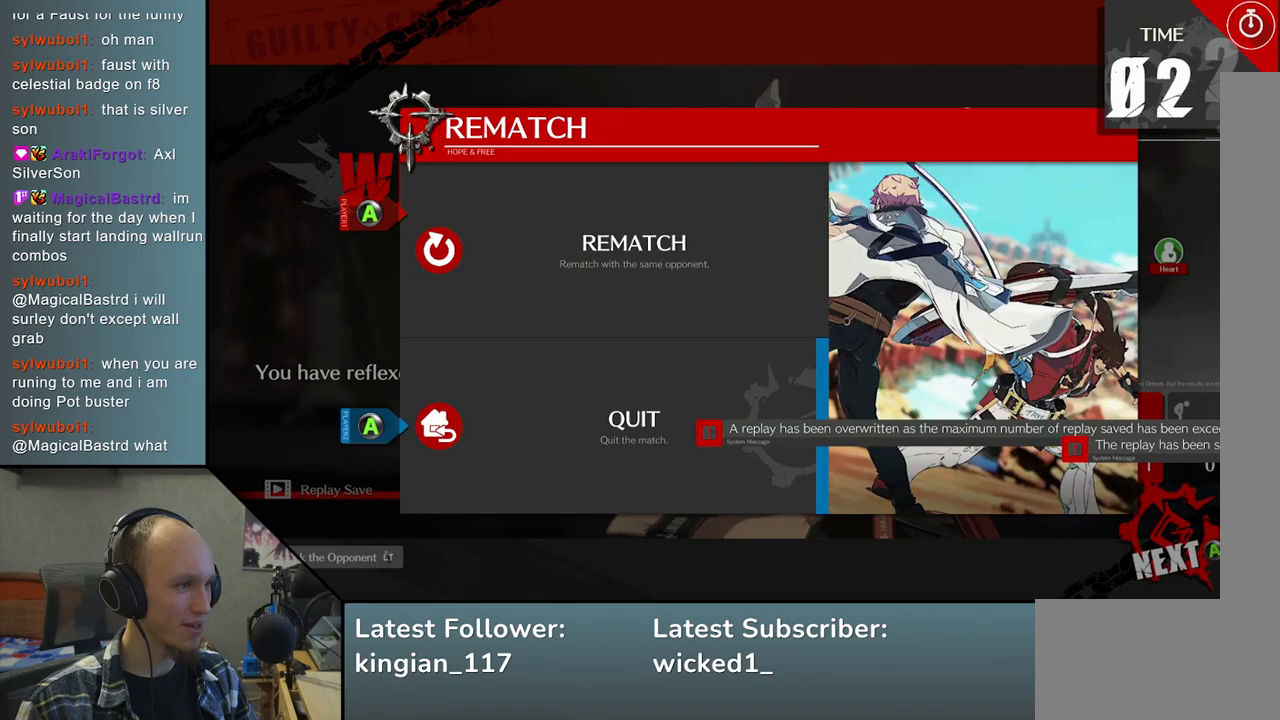
{"buttons": [], "left_stick": "center", "events": [[33, "L1", "down"], [133, "L1", "up"]]}
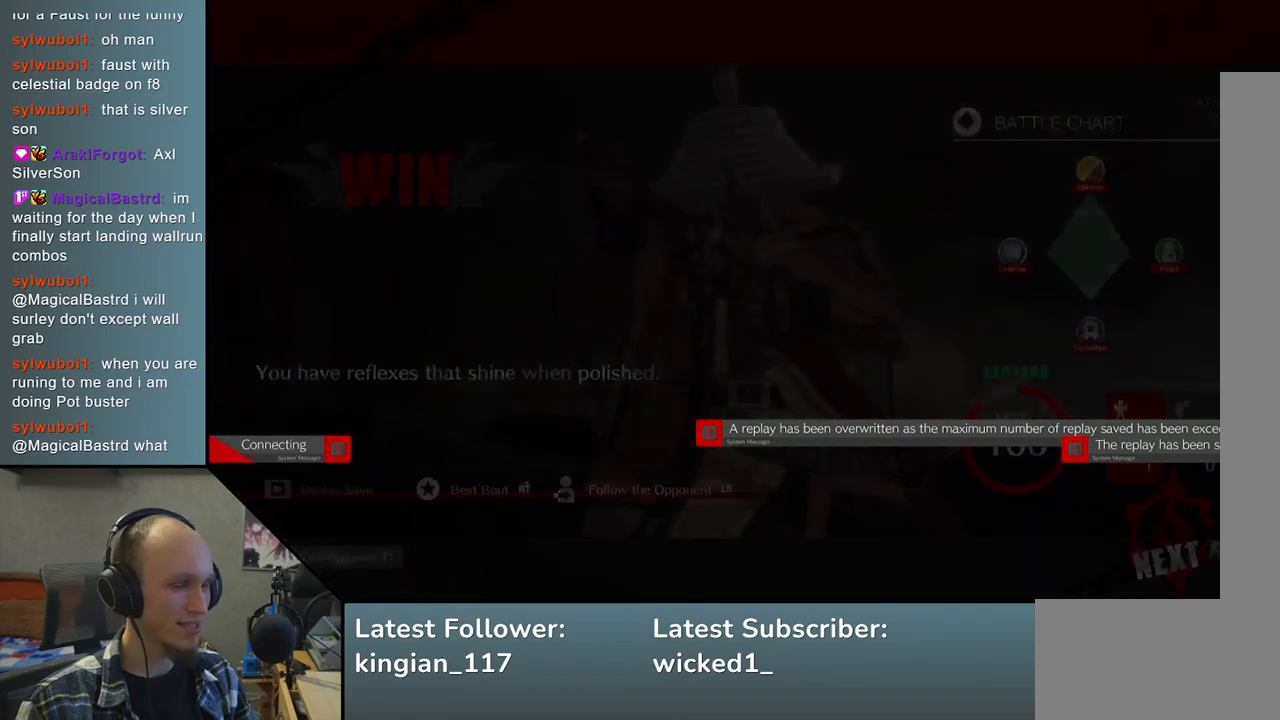
{"buttons": [], "left_stick": "center", "events": []}
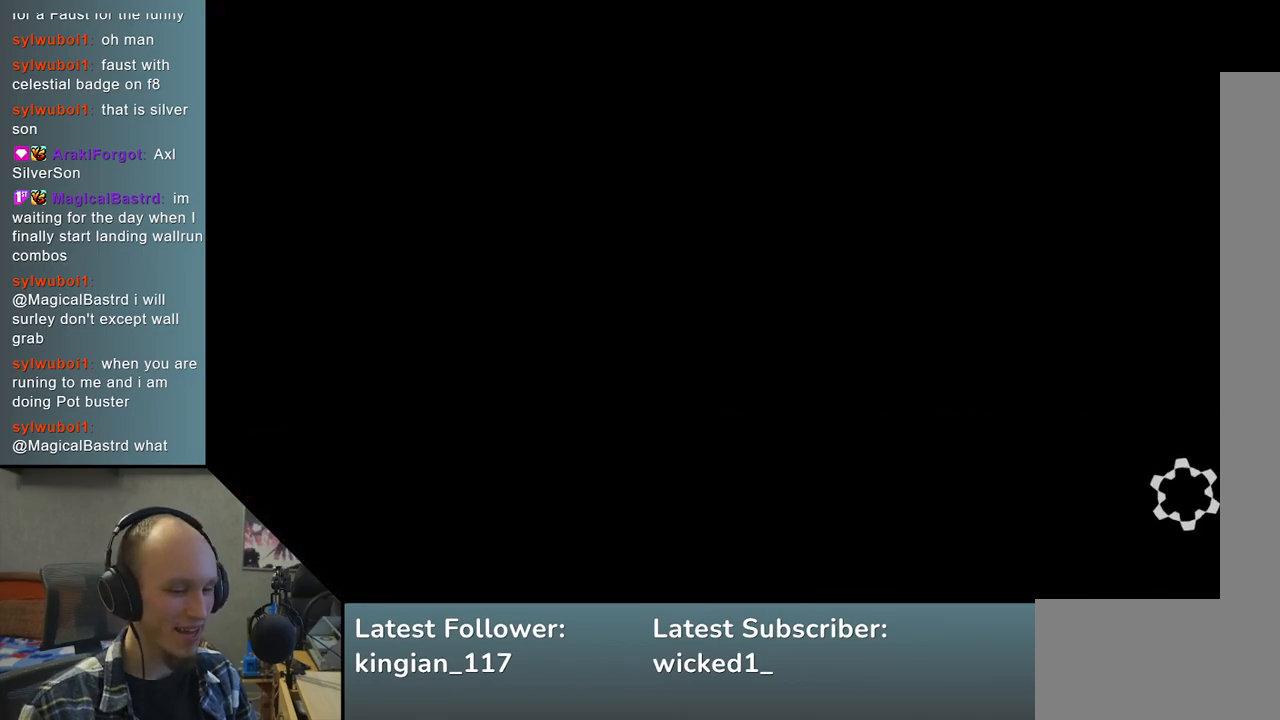
{"buttons": [], "left_stick": "center", "events": []}
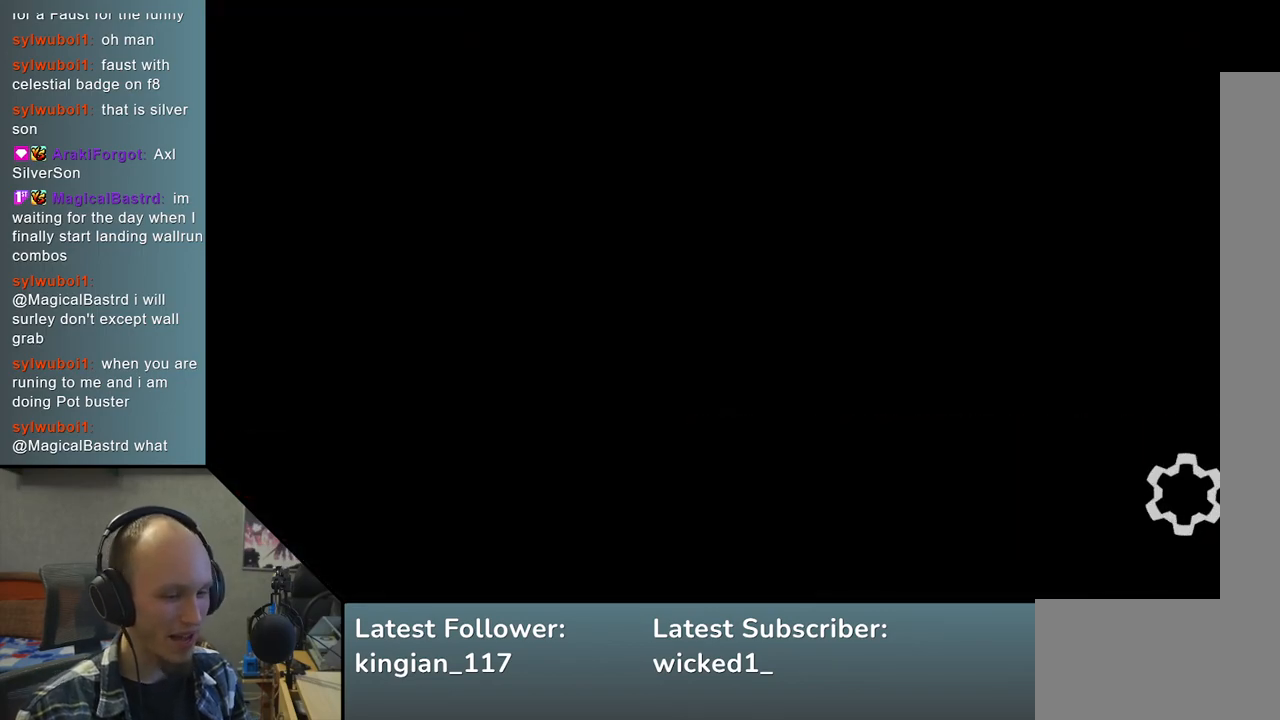
{"buttons": [], "left_stick": "center", "events": []}
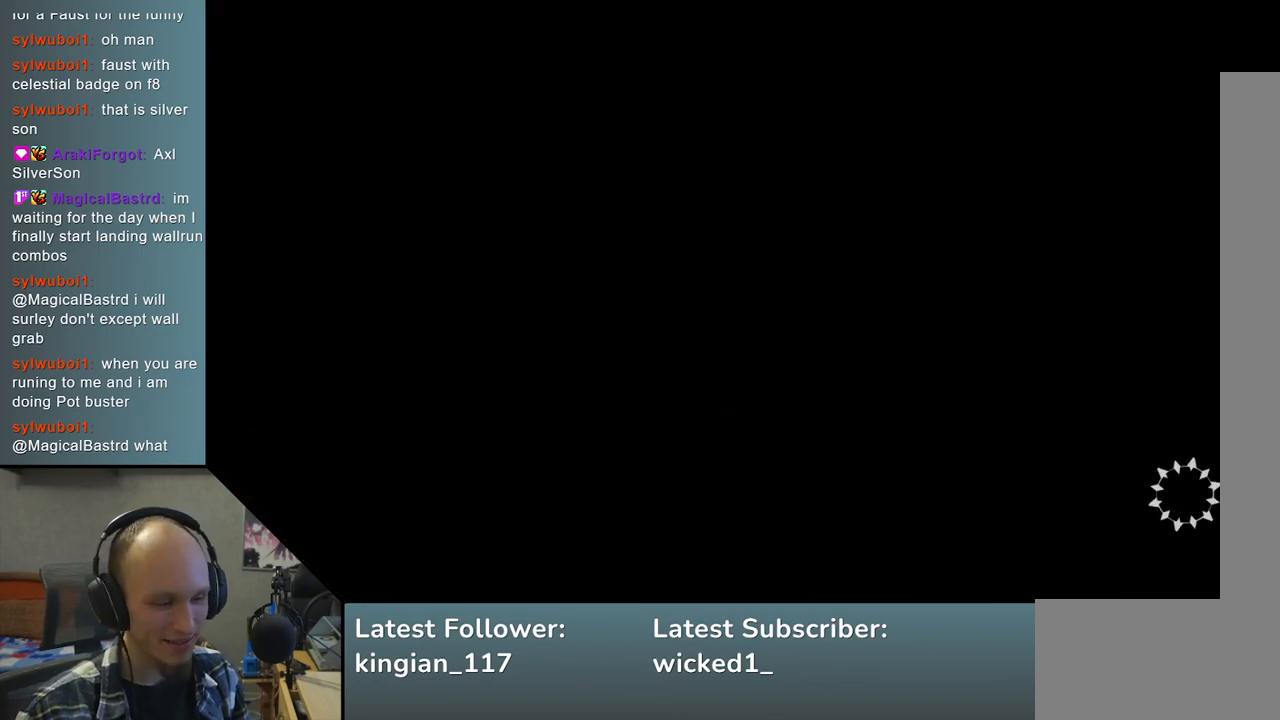
{"buttons": [], "left_stick": "center", "events": []}
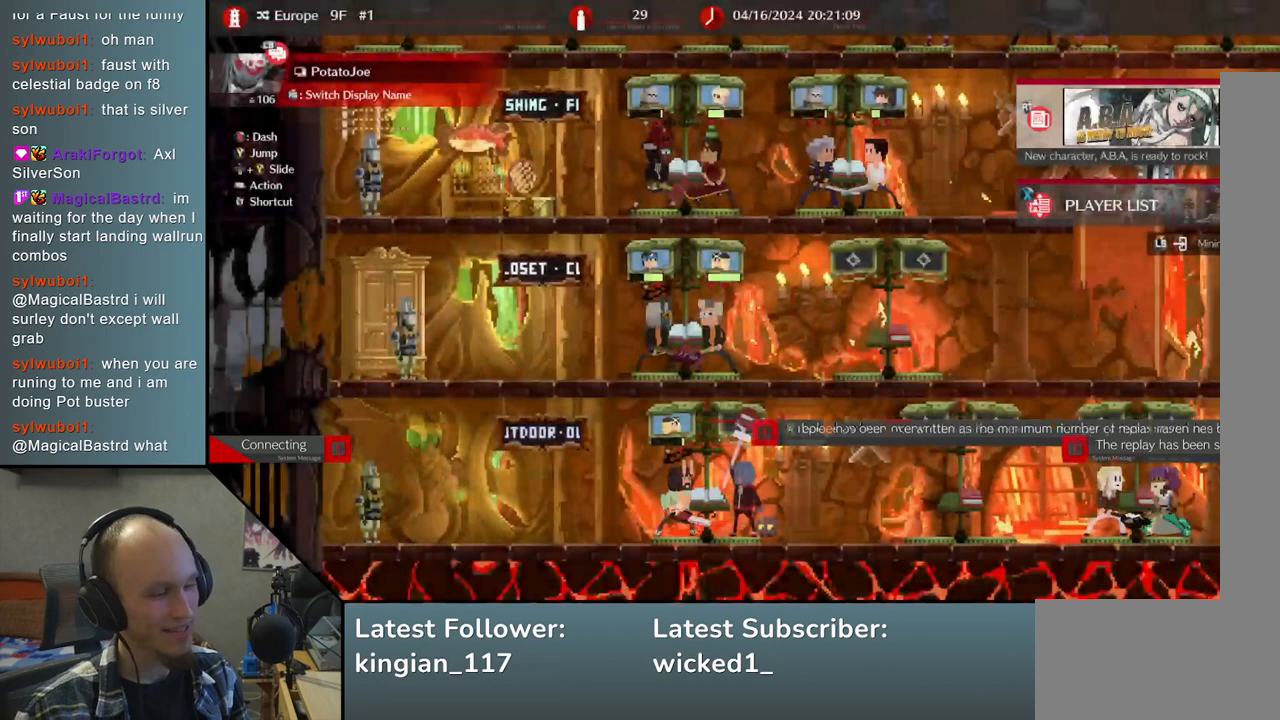
{"buttons": [], "left_stick": "center", "events": []}
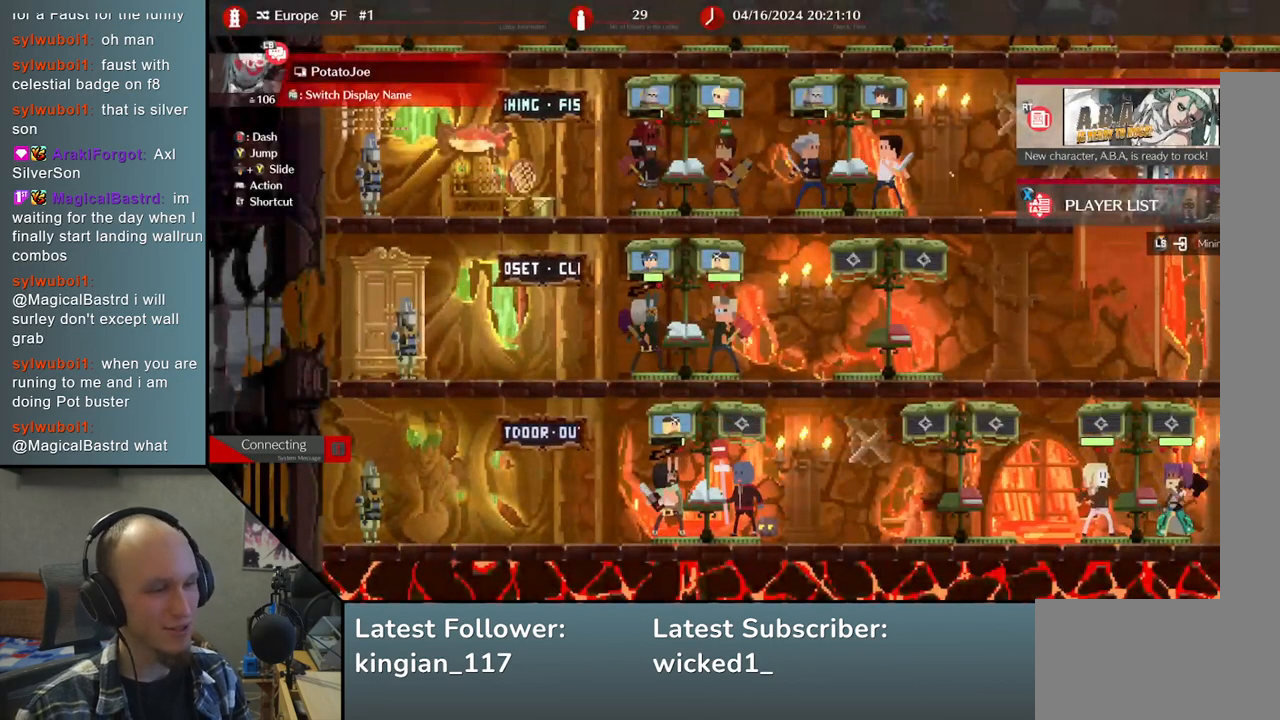
{"buttons": [], "left_stick": "center", "events": []}
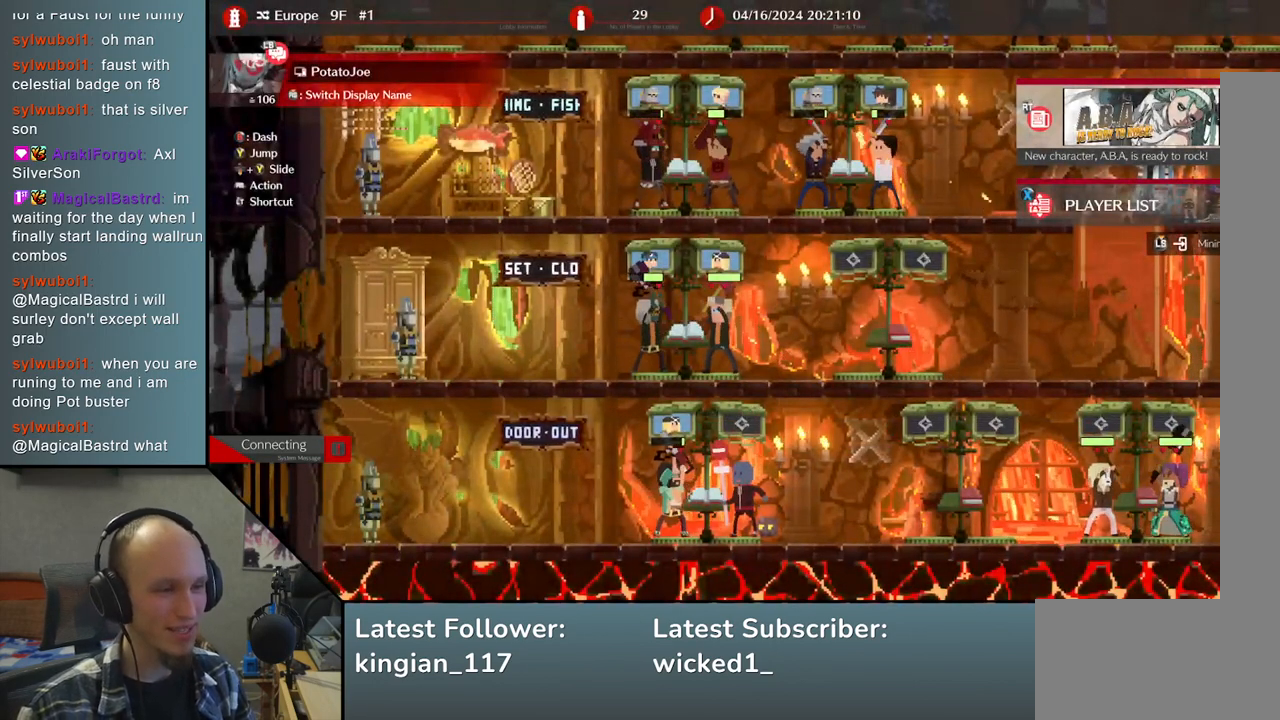
{"buttons": [], "left_stick": "center", "events": []}
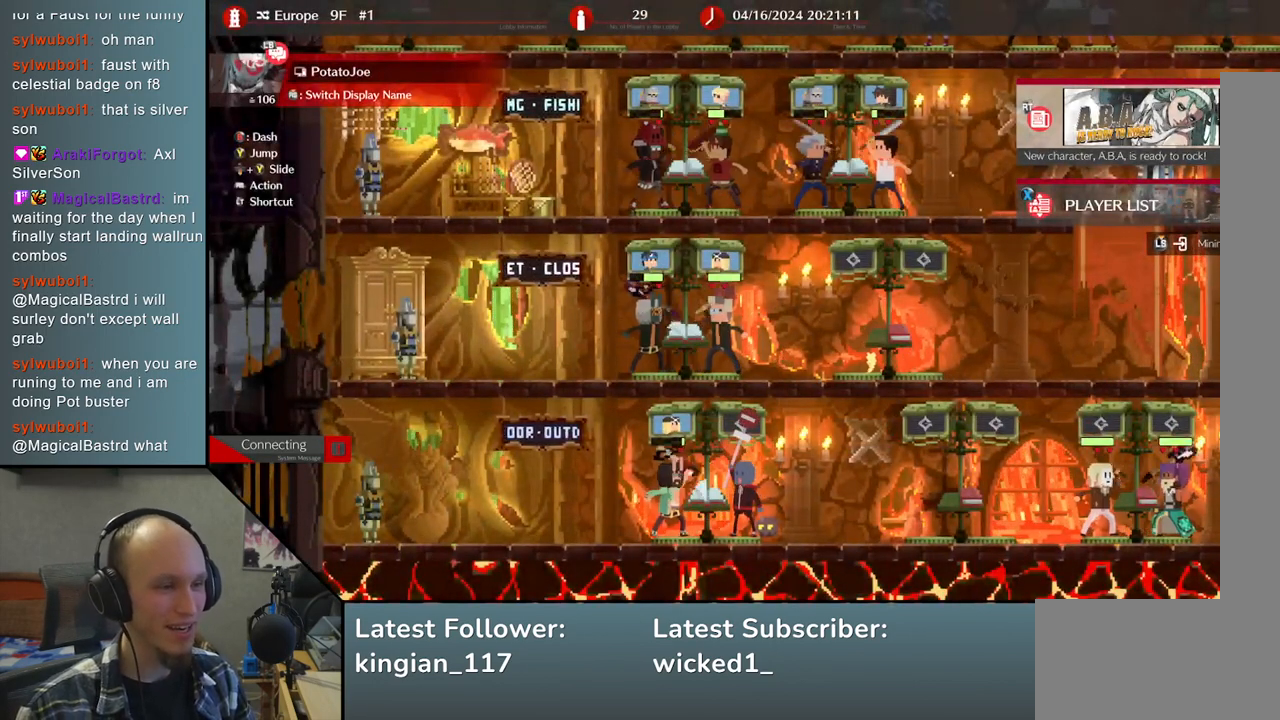
{"buttons": [], "left_stick": "center", "events": []}
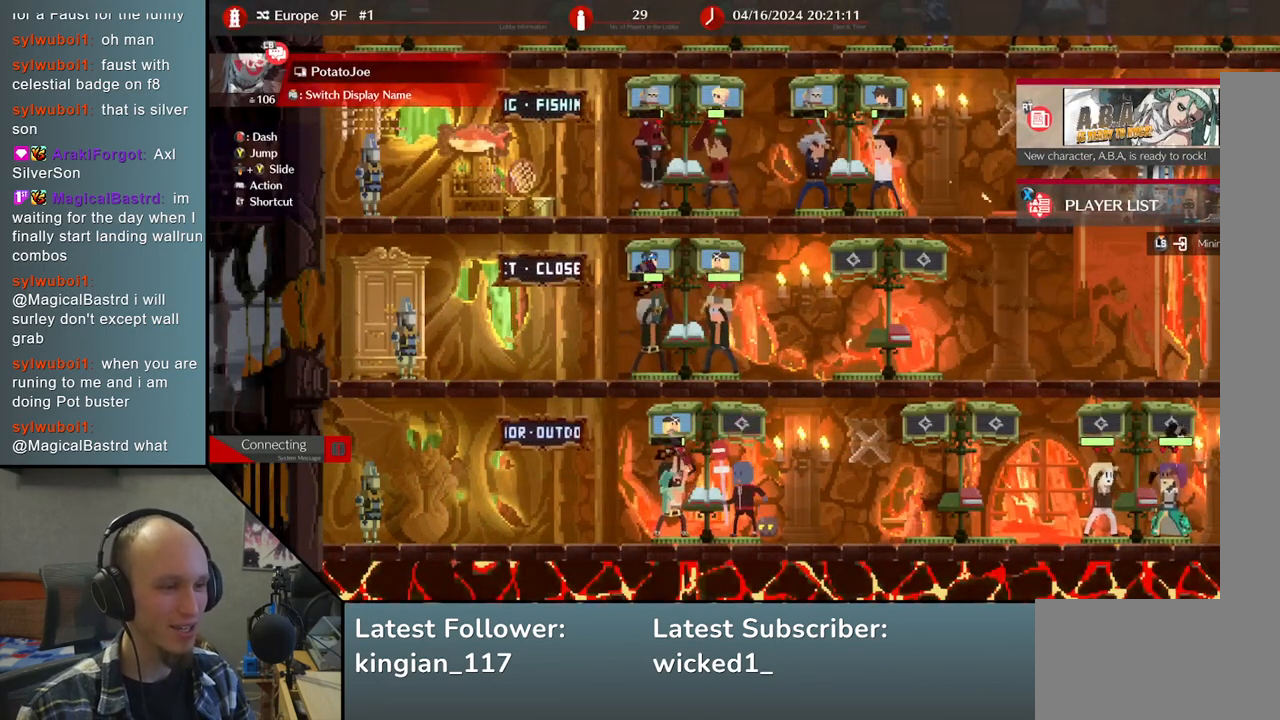
{"buttons": [], "left_stick": "center", "events": []}
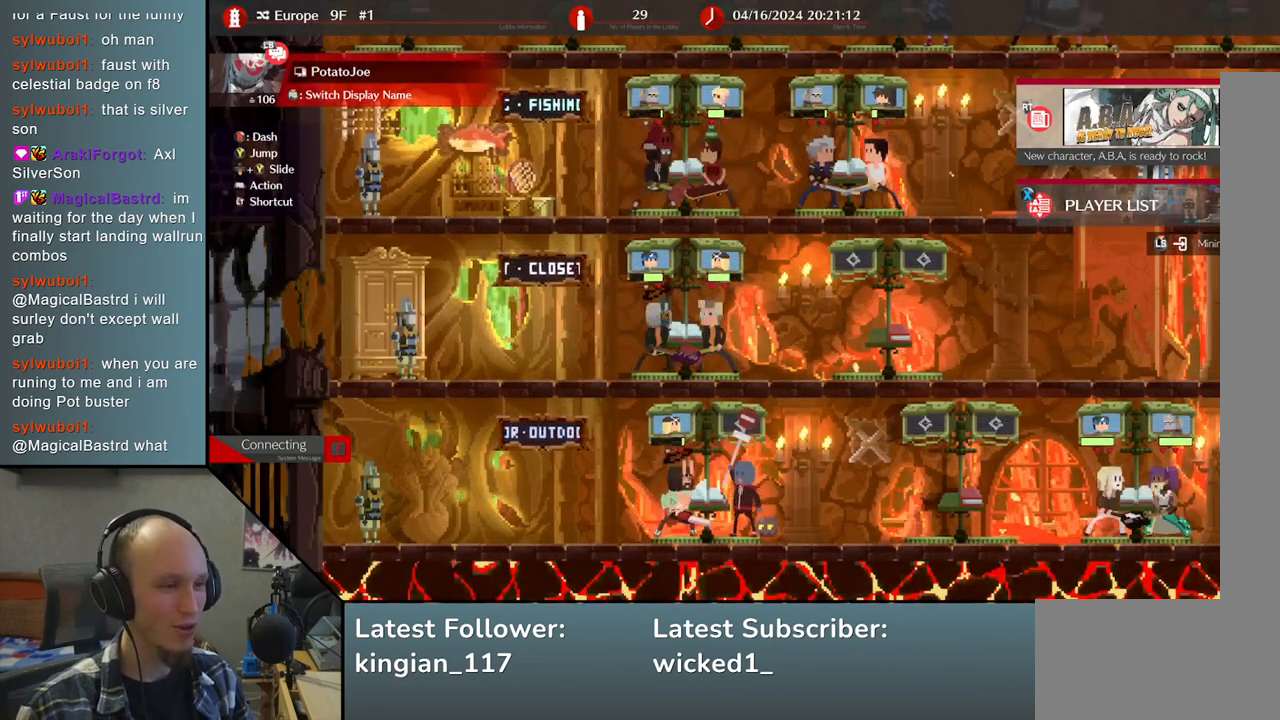
{"buttons": [], "left_stick": "center", "events": [[117, "left_stick", "right"], [350, "left_stick", "center"]]}
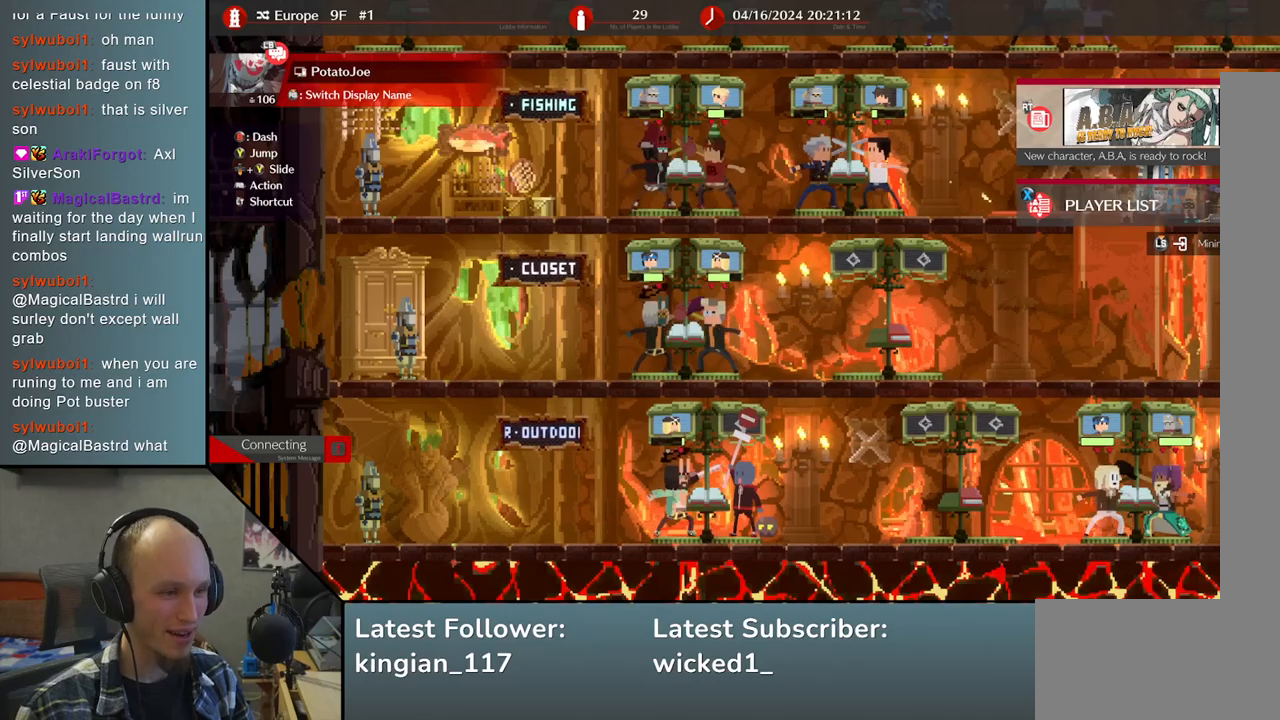
{"buttons": [], "left_stick": "center", "events": [[233, "left_stick", "right"], [467, "left_stick", "center"]]}
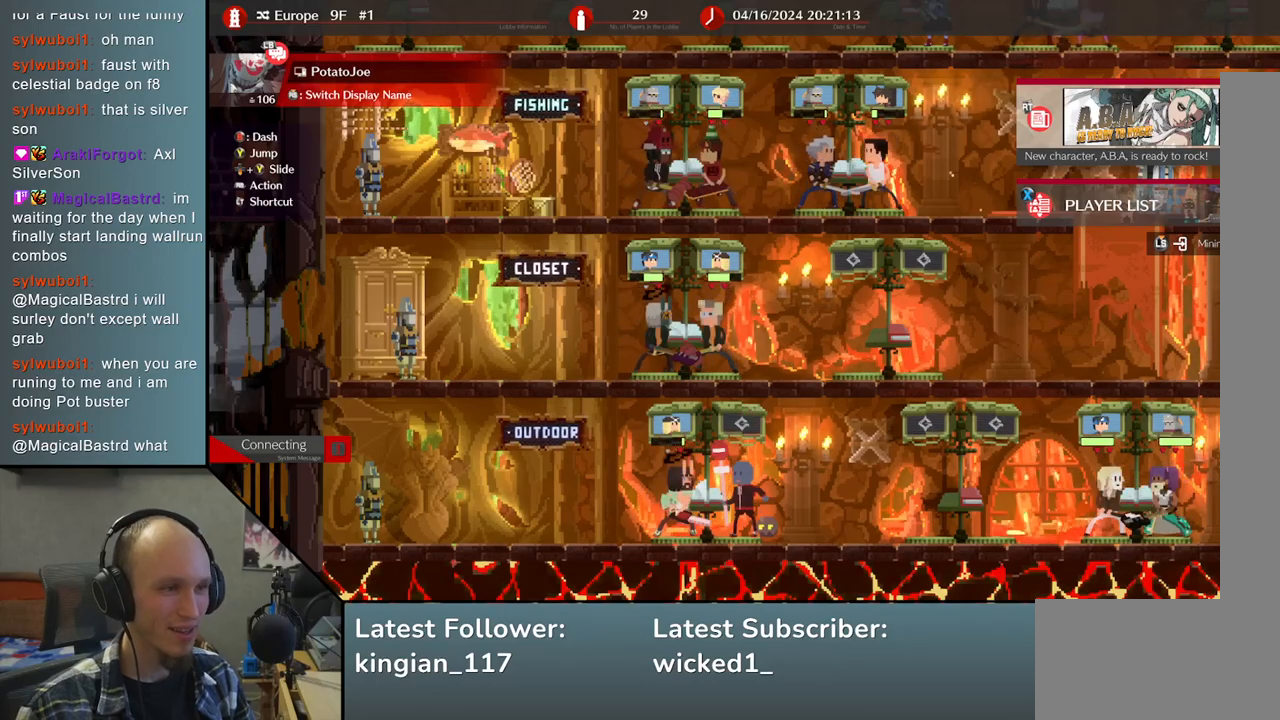
{"buttons": [], "left_stick": "right", "events": [[333, "left_stick", "right"]]}
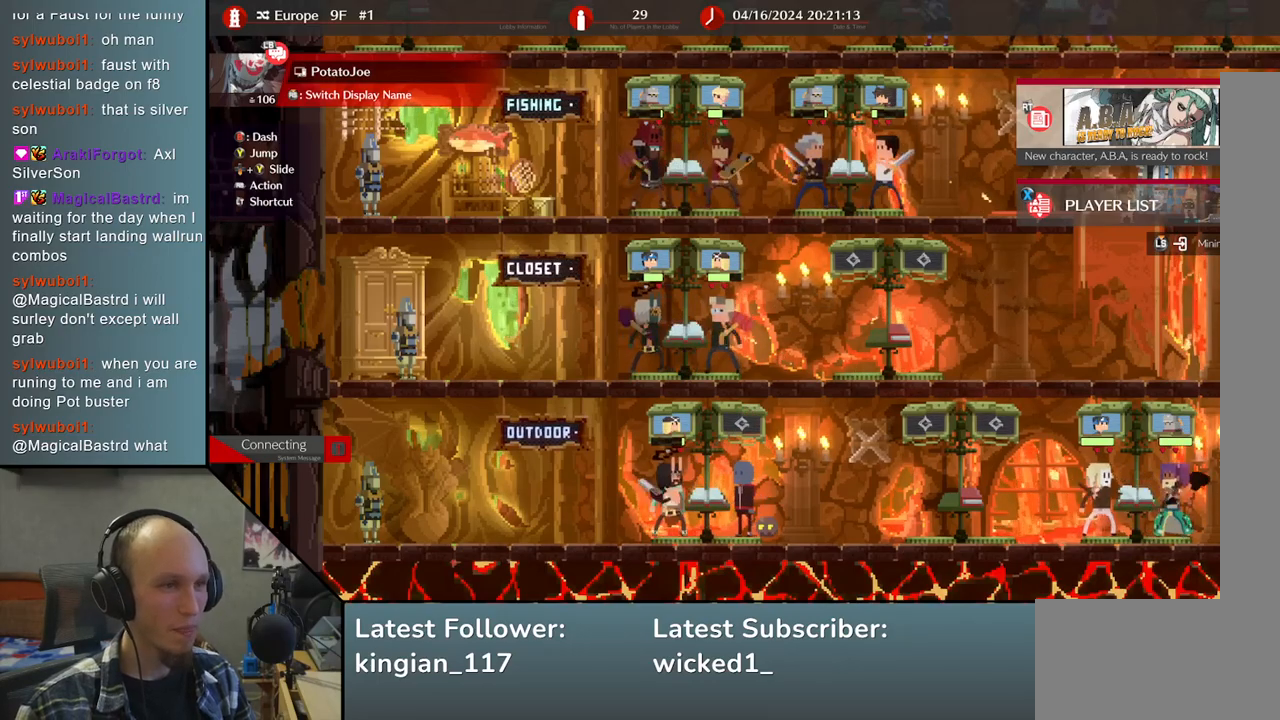
{"buttons": [], "left_stick": "right", "events": [[100, "left_stick", "center"], [483, "left_stick", "right"]]}
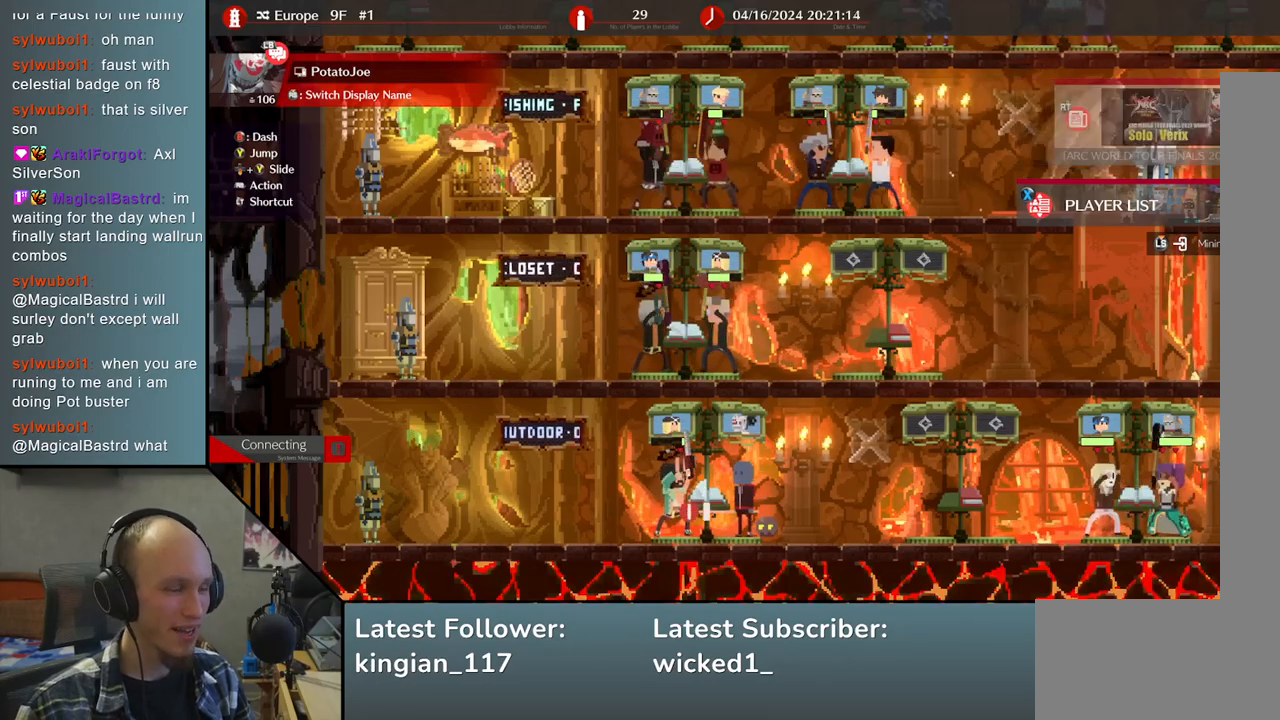
{"buttons": [], "left_stick": "center", "events": [[183, "left_stick", "center"]]}
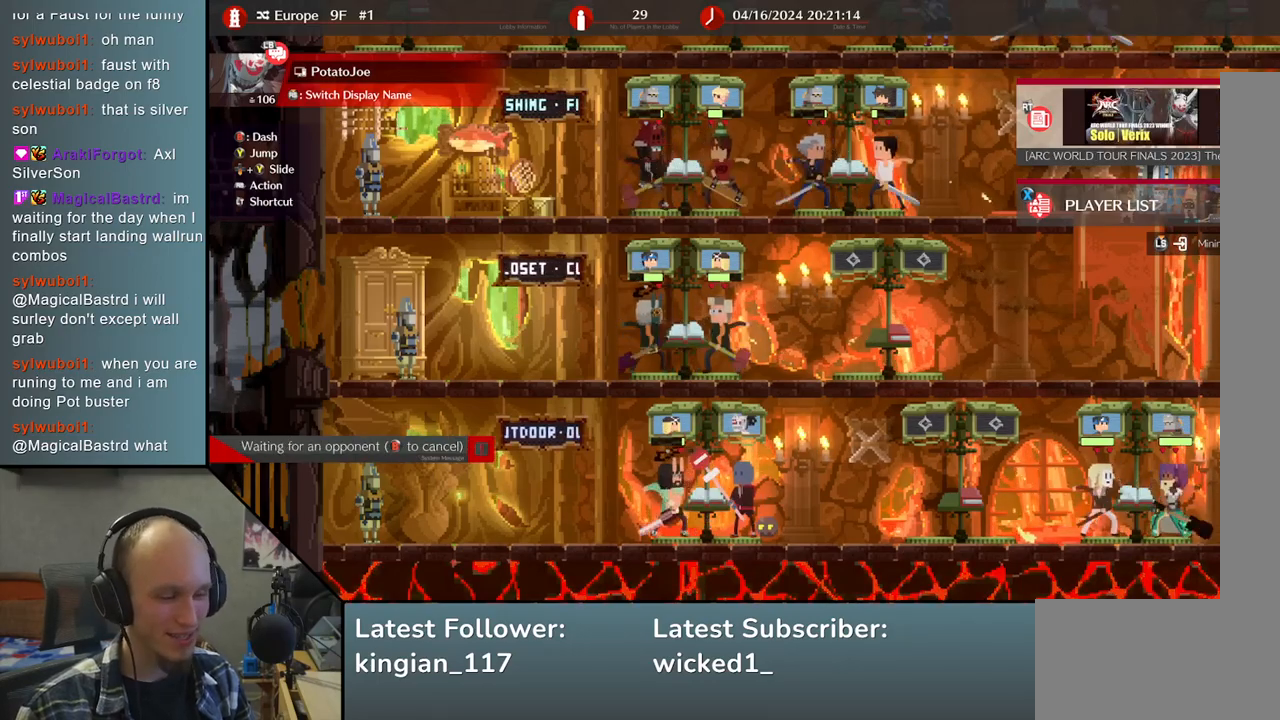
{"buttons": [], "left_stick": "center", "events": [[117, "left_stick", "right"], [350, "left_stick", "center"]]}
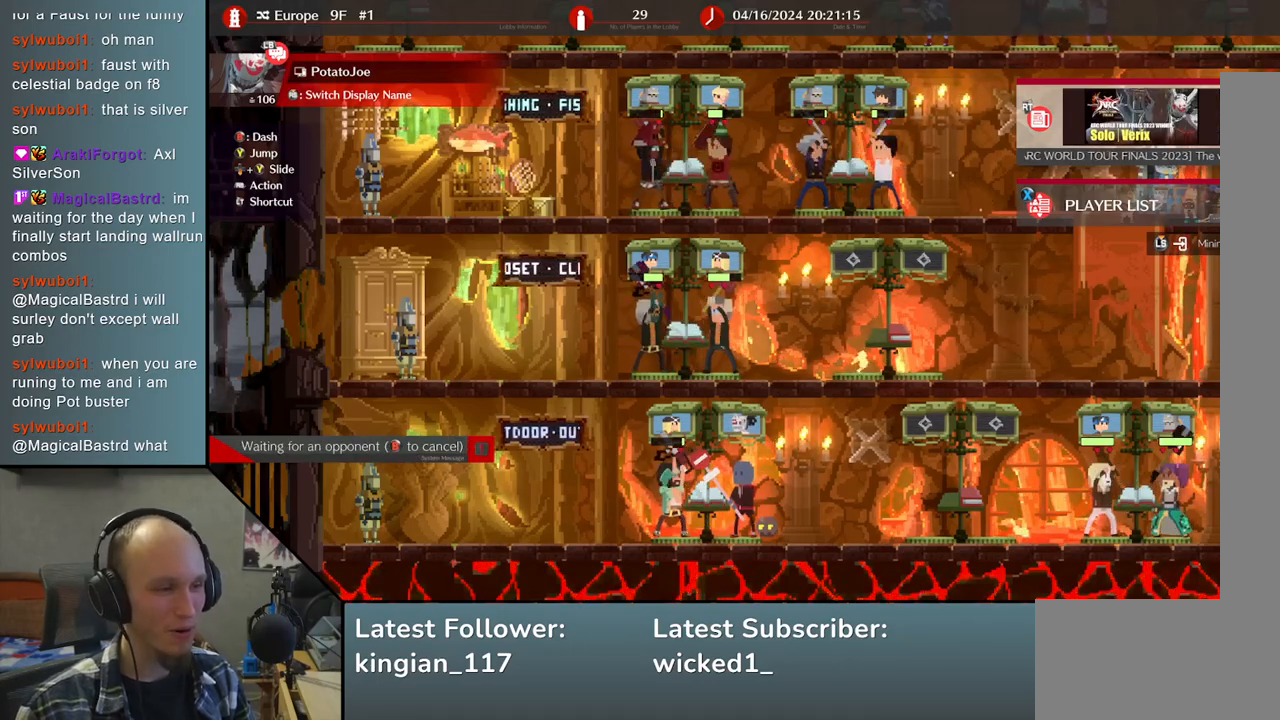
{"buttons": [], "left_stick": "center", "events": [[183, "left_stick", "right"], [500, "left_stick", "center"]]}
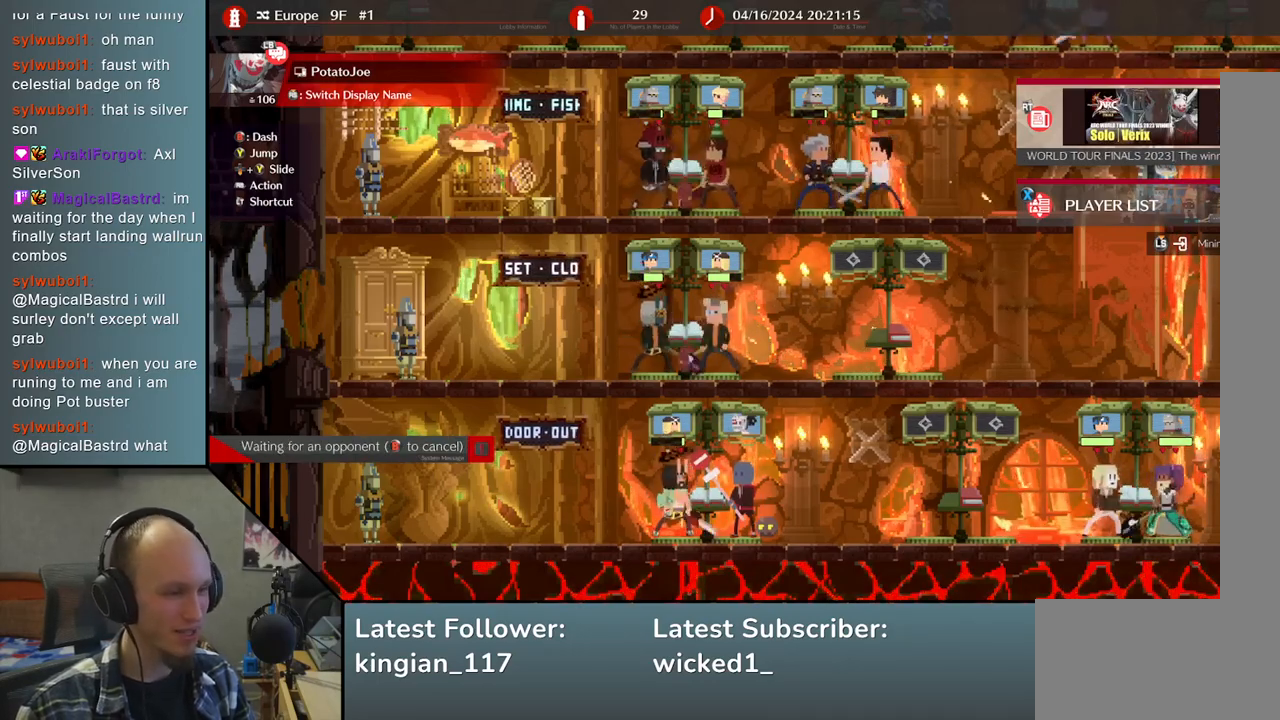
{"buttons": [], "left_stick": "center", "events": [[350, "R1", "down"], [467, "R1", "up"]]}
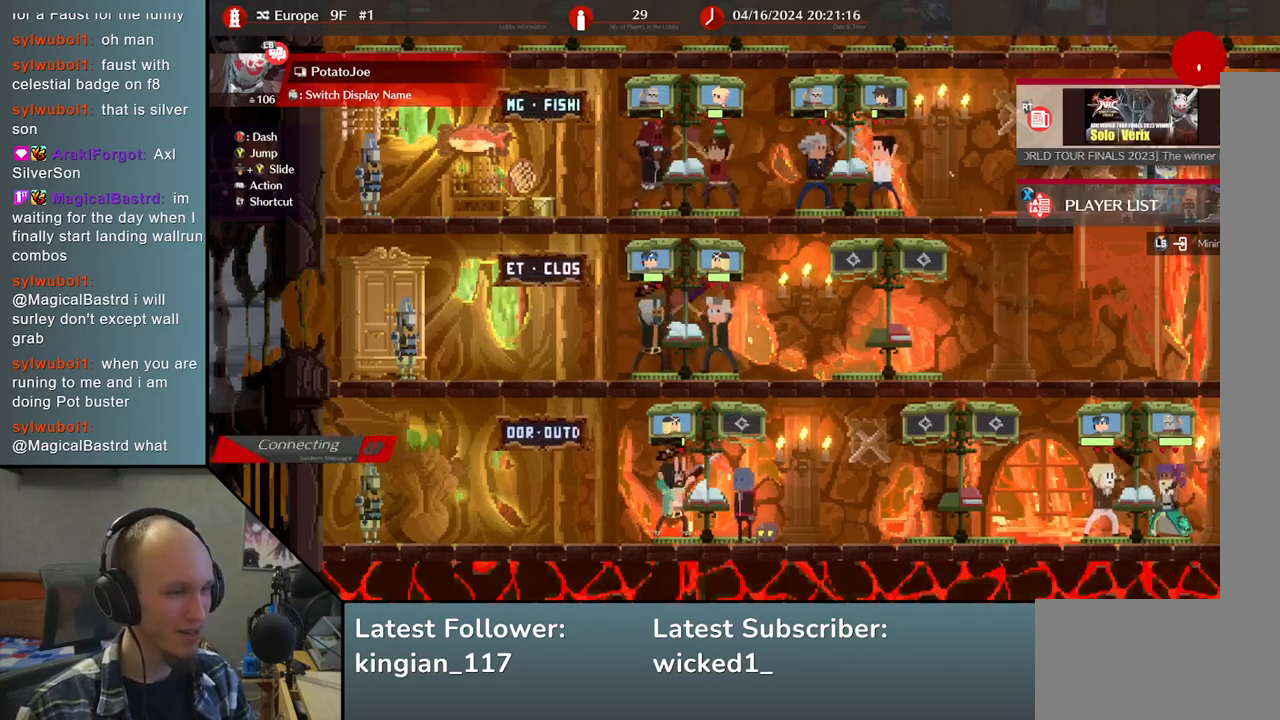
{"buttons": [], "left_stick": "right", "events": [[417, "left_stick", "right"]]}
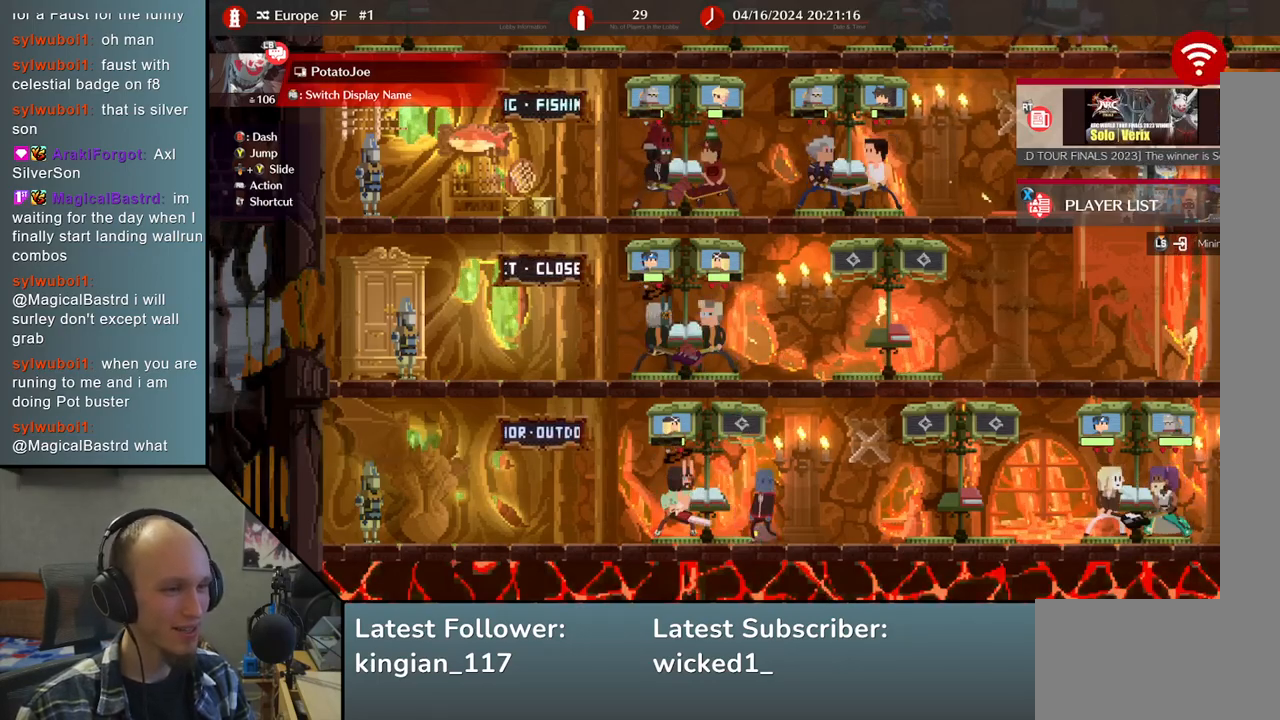
{"buttons": [], "left_stick": "right", "events": []}
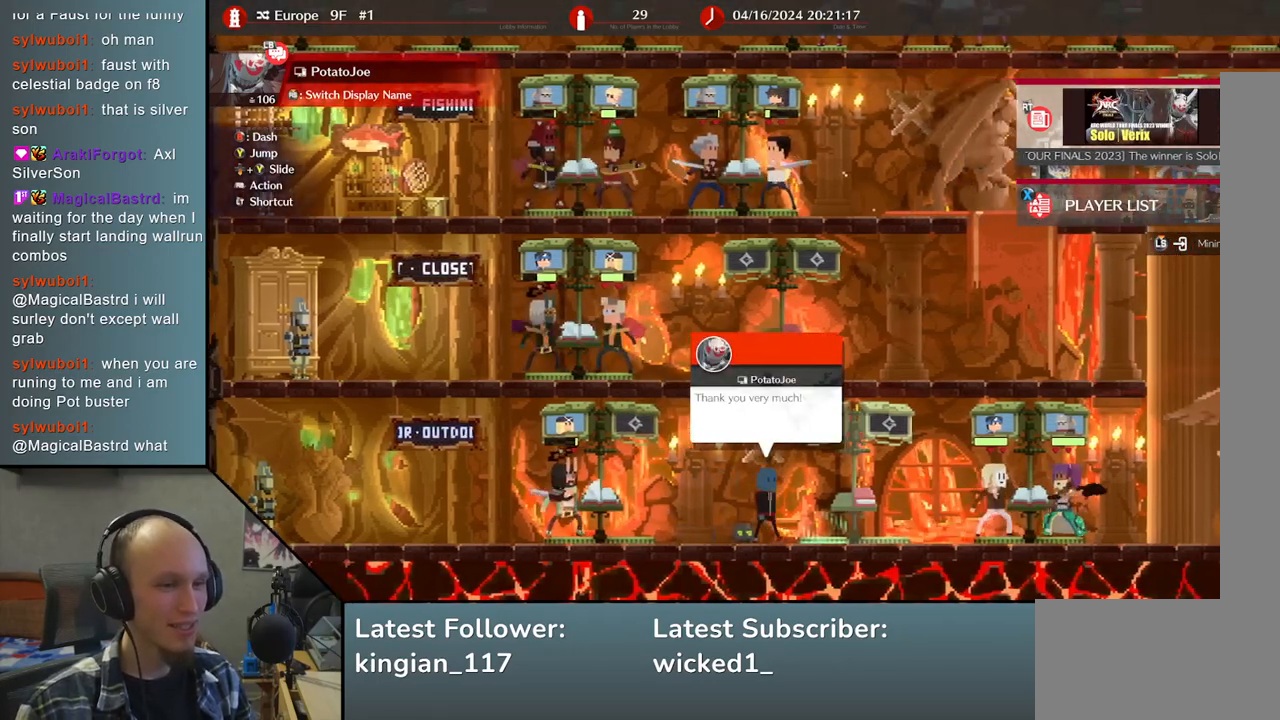
{"buttons": [], "left_stick": "right", "events": [[100, "left_stick", "center"], [317, "left_stick", "right"]]}
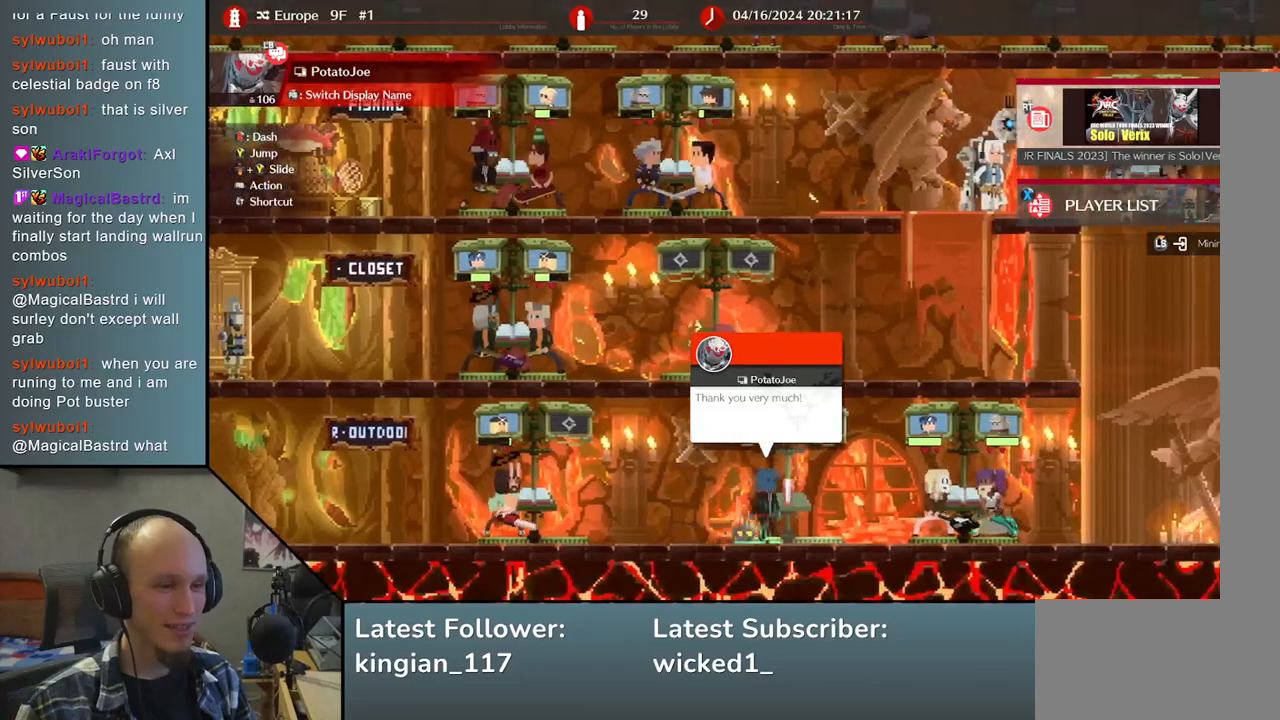
{"buttons": [], "left_stick": "right", "events": [[117, "left_stick", "center"], [467, "left_stick", "right"]]}
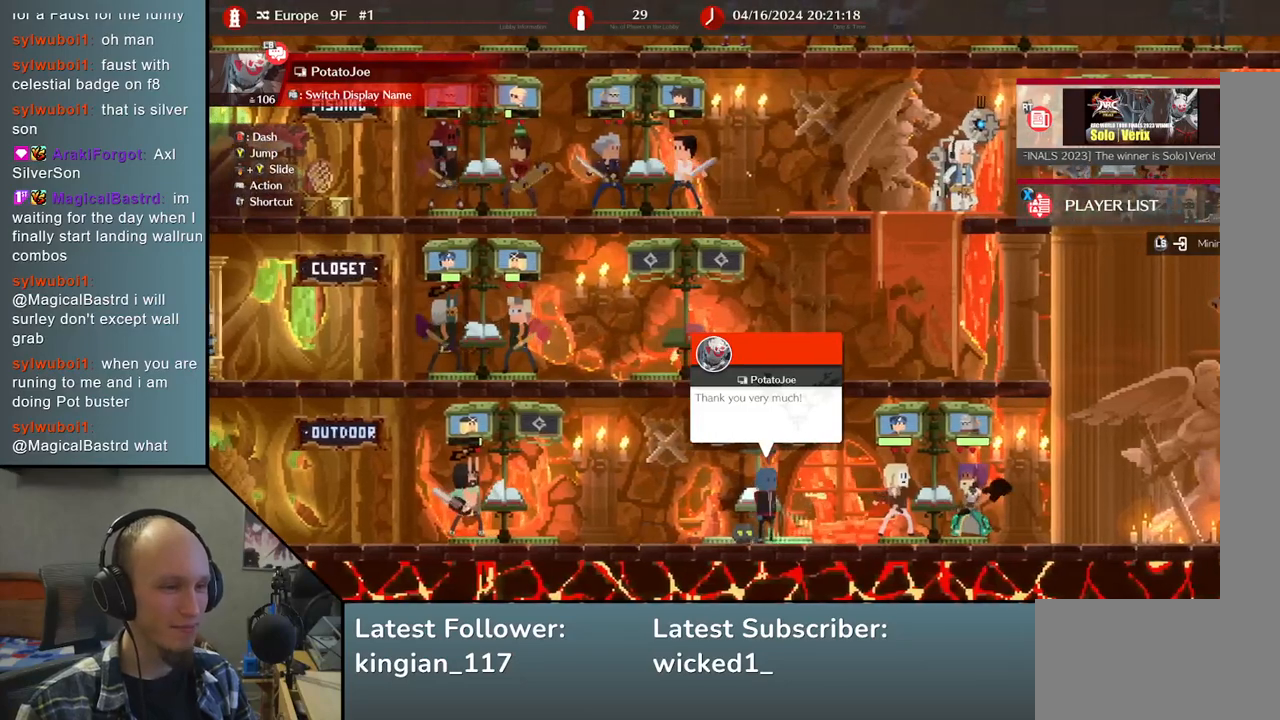
{"buttons": [], "left_stick": "center", "events": [[33, "left_stick", "center"], [183, "L1", "down"], [283, "L1", "up"]]}